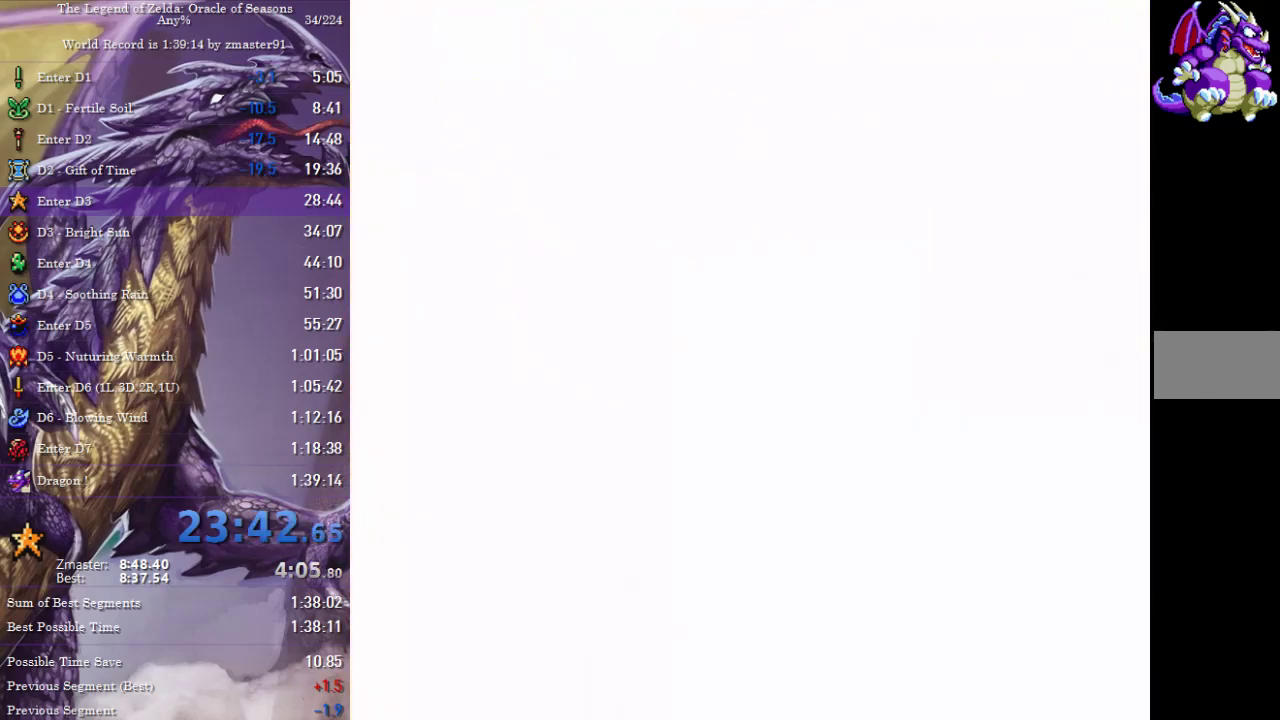
Gameplay with a controller (PlayStation layout); each line is a JSON object with the inputs held at the frame after it. "events" lists button and stick changes between this image and that frame as [ms after this image, input, new state], when the widget could be followed in between. Not read: CIRCLE CROSS L2 L3 R2 R3 SQUARE TRIANGLE other_buttons.
{"buttons": []}
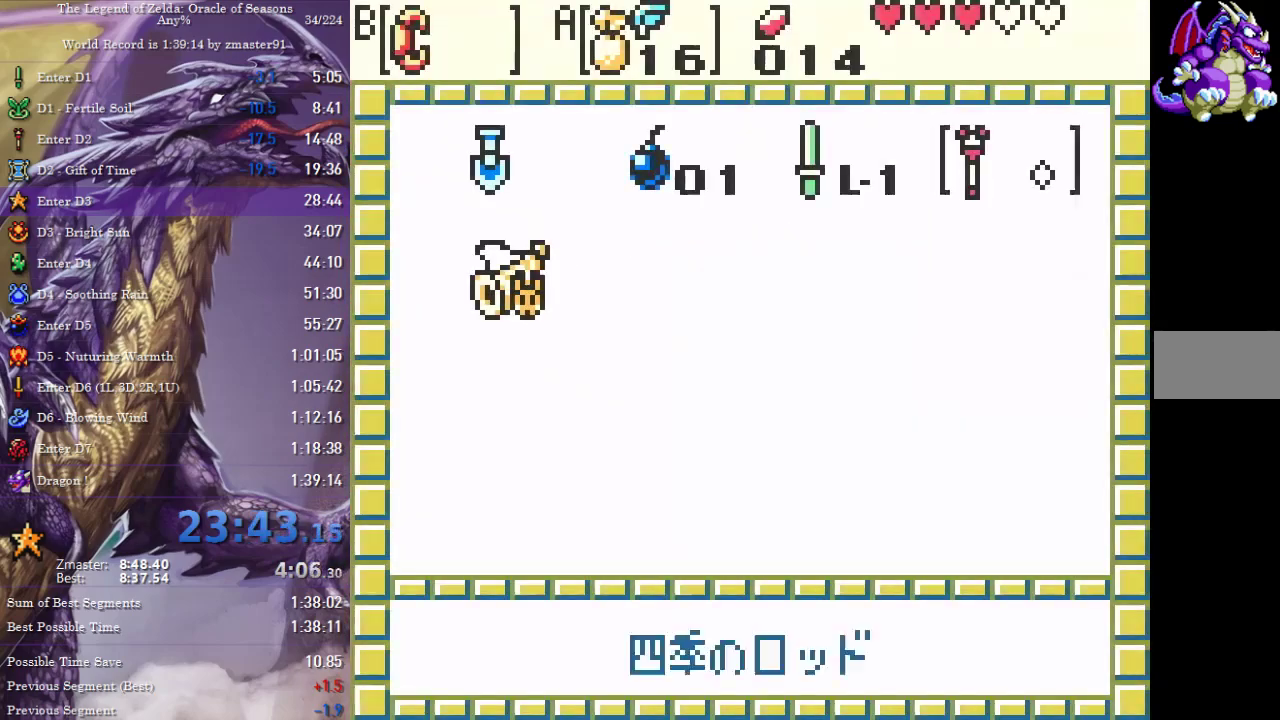
{"buttons": ["DPAD_DOWN"]}
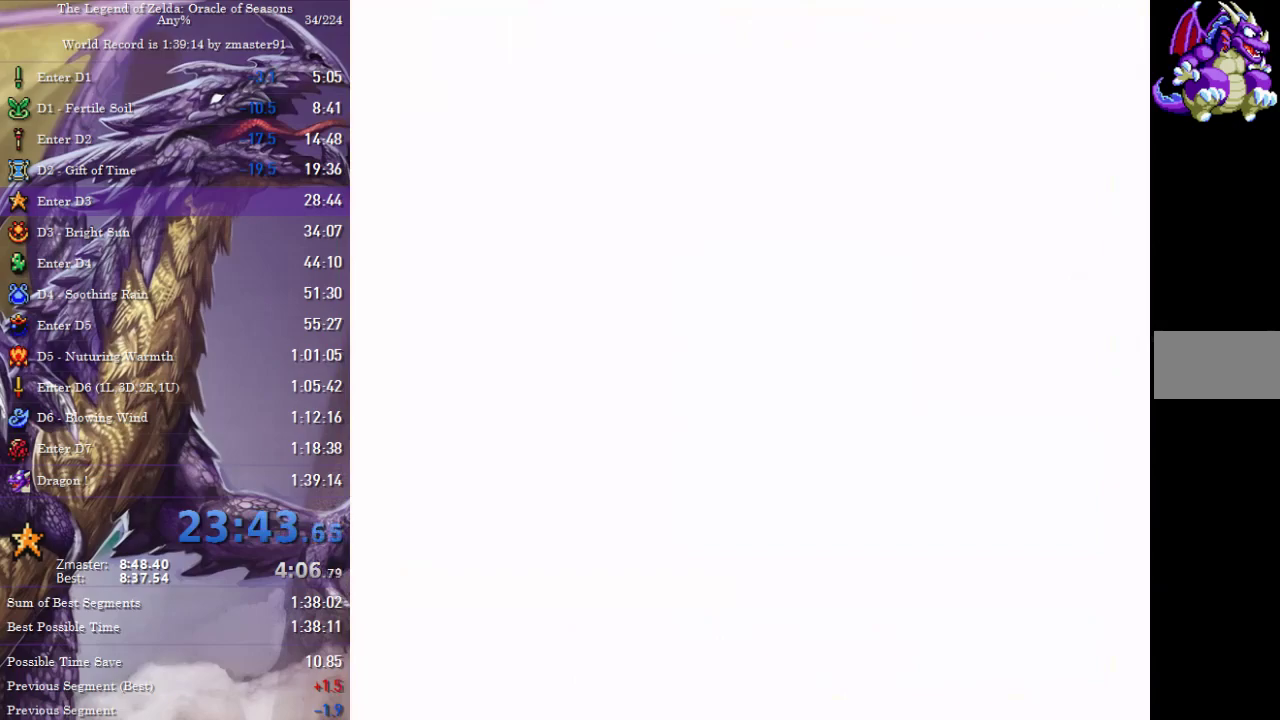
{"buttons": ["DPAD_DOWN"], "events": []}
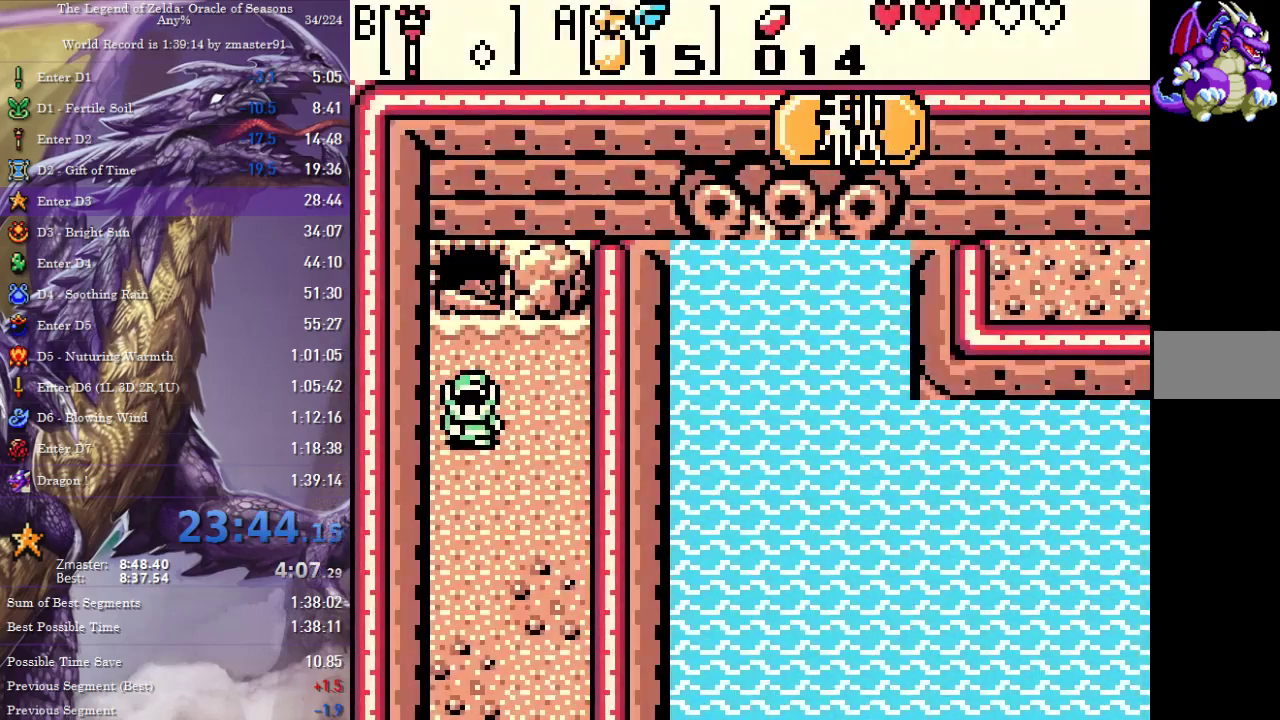
{"buttons": ["DPAD_DOWN", "DPAD_RIGHT"], "events": [[250, "DPAD_RIGHT", "down"]]}
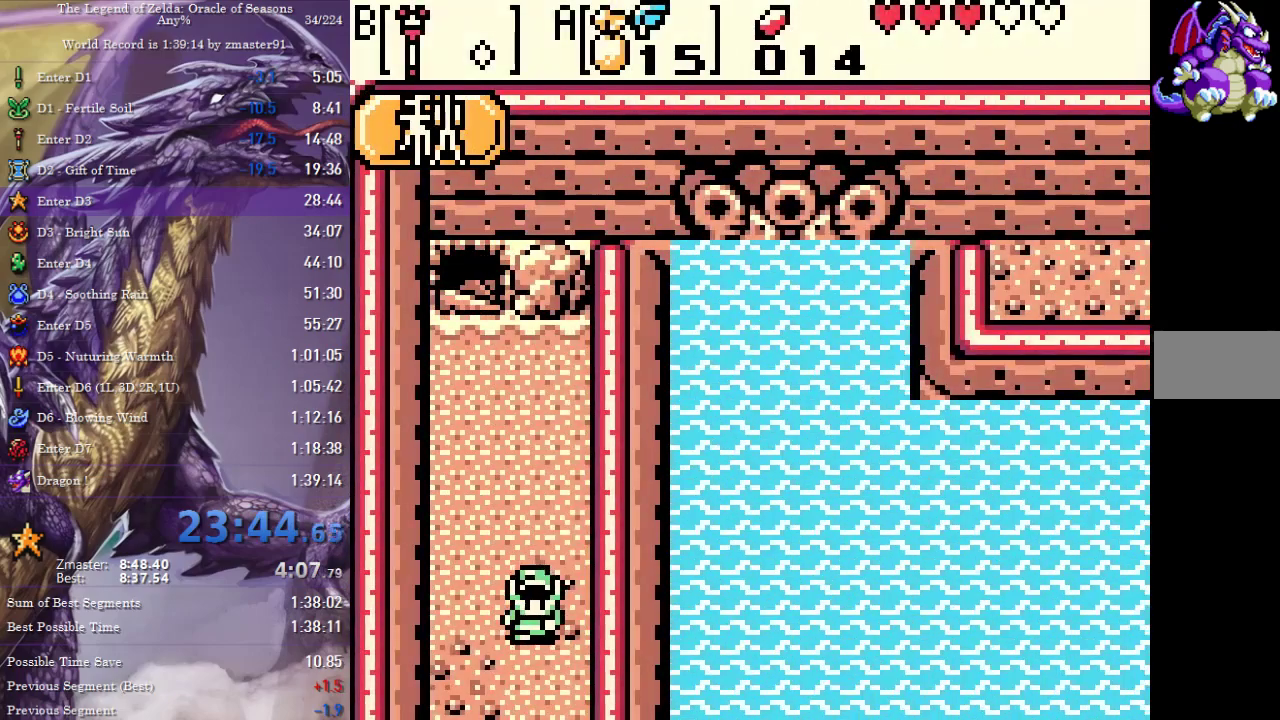
{"buttons": [], "events": [[67, "DPAD_RIGHT", "up"], [467, "DPAD_DOWN", "up"]]}
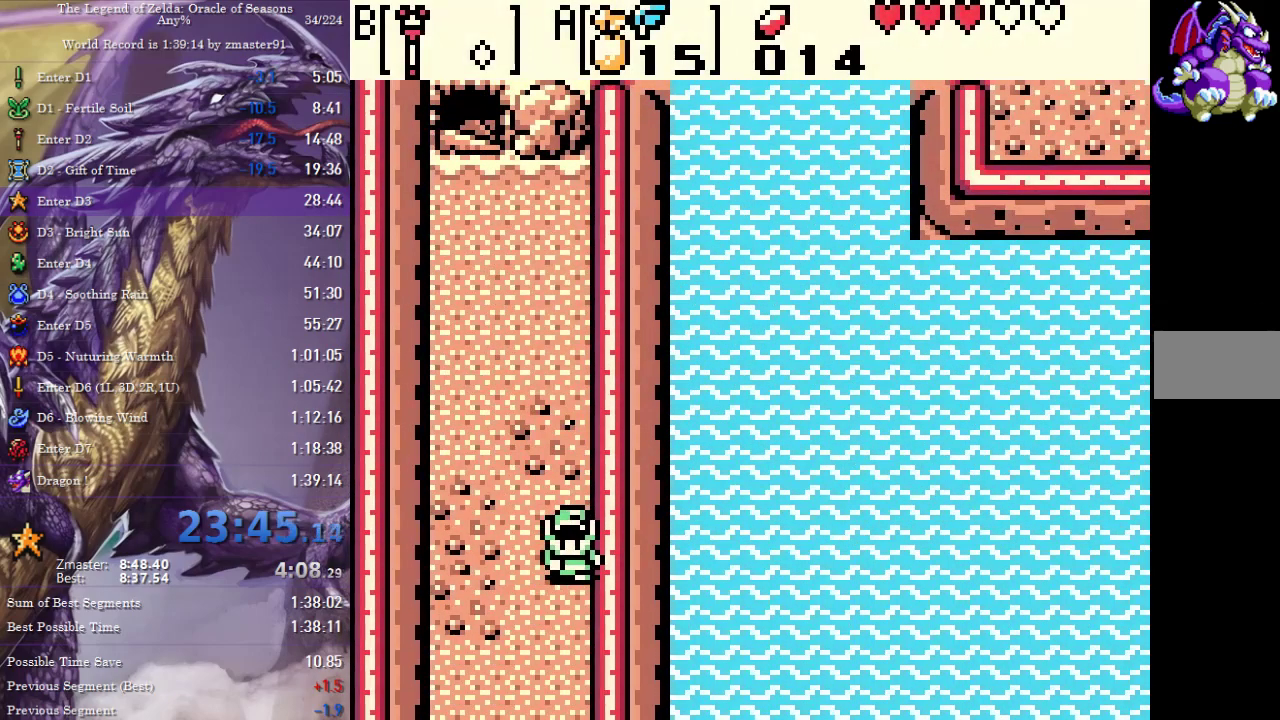
{"buttons": ["DPAD_DOWN"], "events": [[67, "DPAD_DOWN", "down"]]}
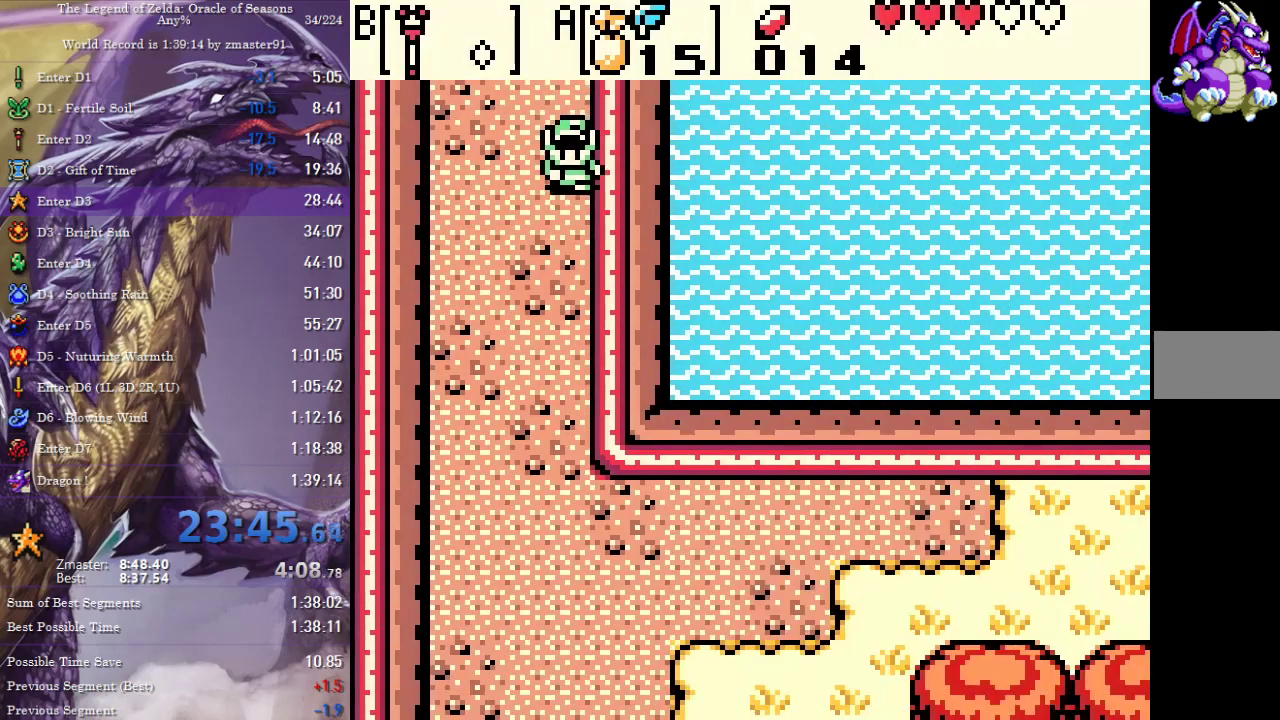
{"buttons": ["DPAD_DOWN"], "events": []}
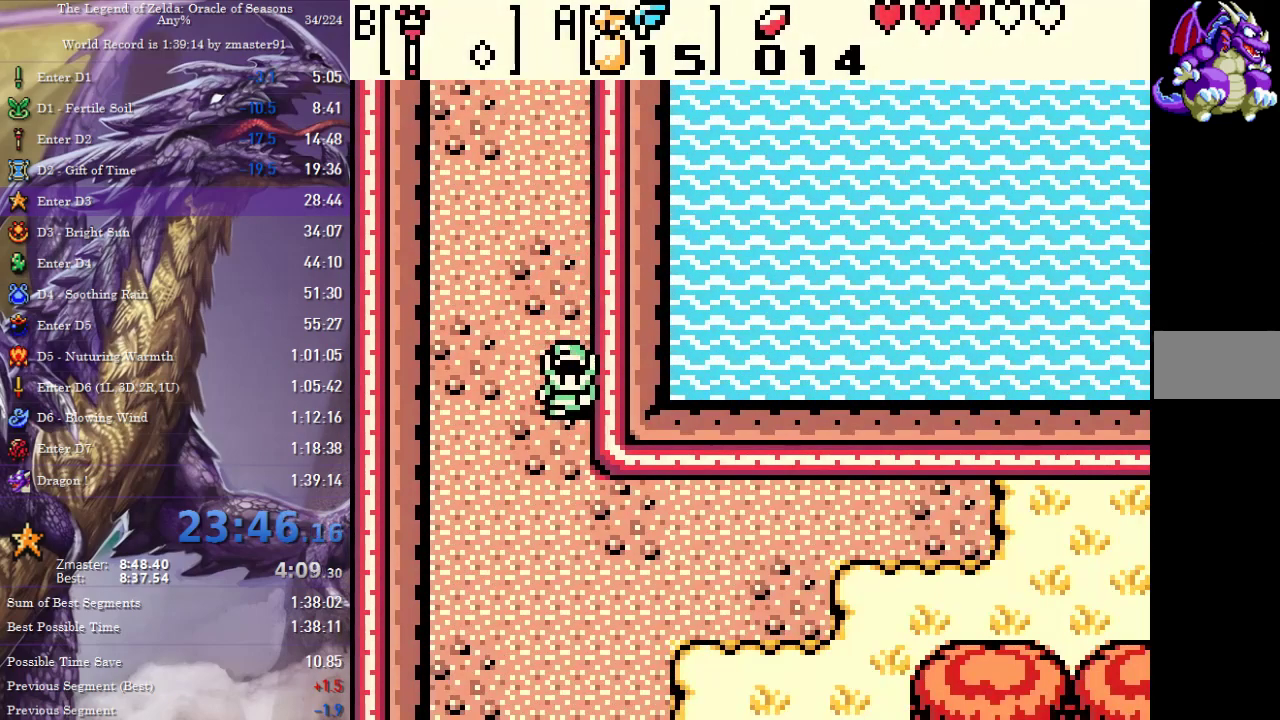
{"buttons": ["DPAD_DOWN", "DPAD_RIGHT"], "events": [[217, "DPAD_RIGHT", "down"]]}
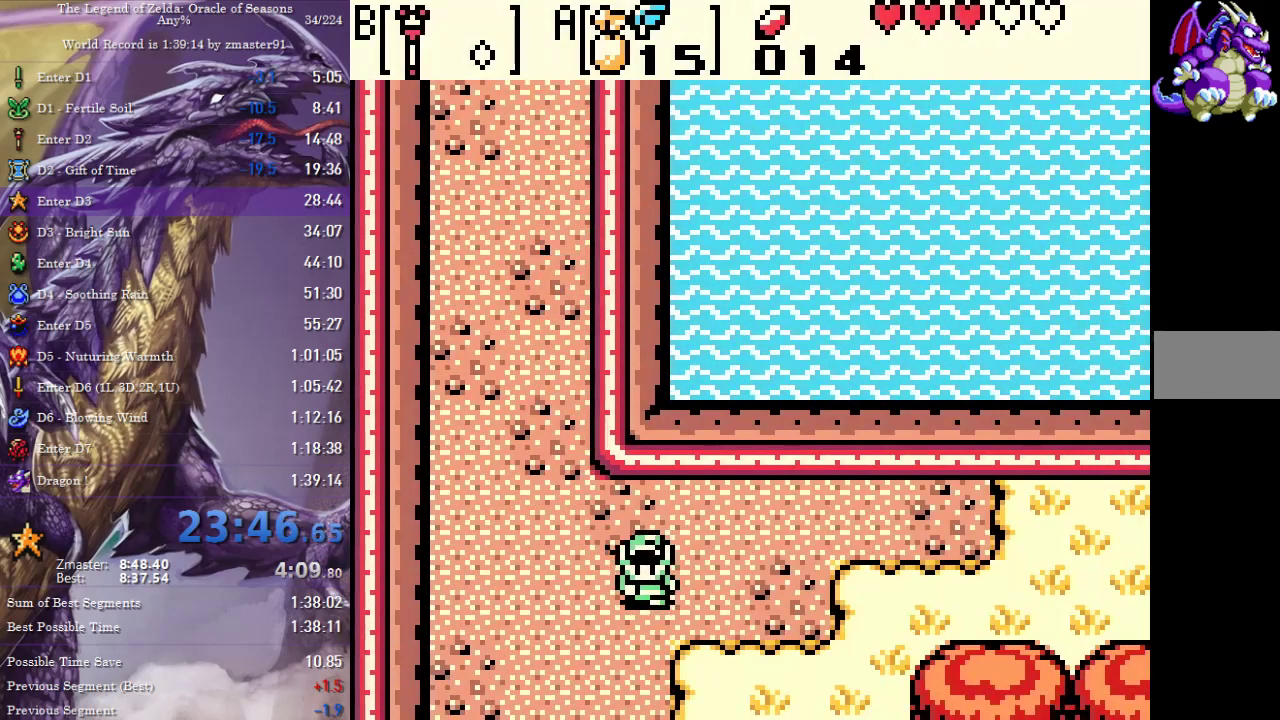
{"buttons": ["DPAD_DOWN", "DPAD_RIGHT"], "events": []}
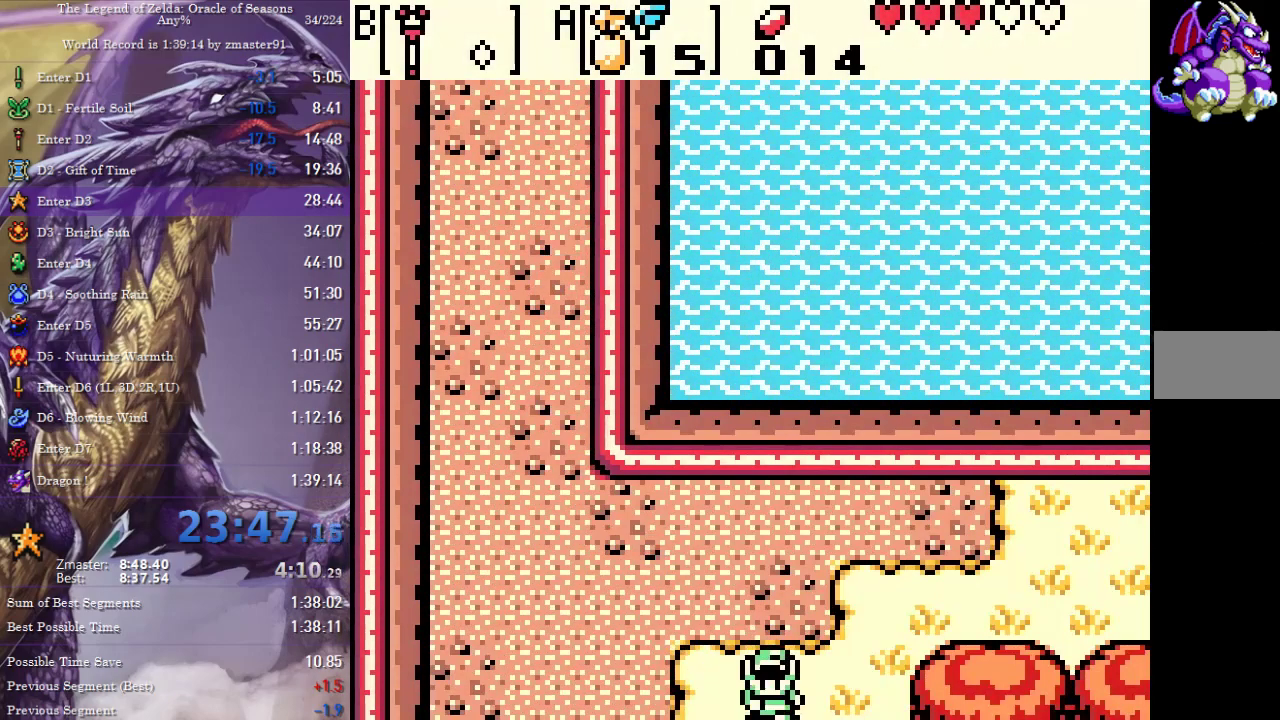
{"buttons": ["DPAD_DOWN", "DPAD_RIGHT"], "events": []}
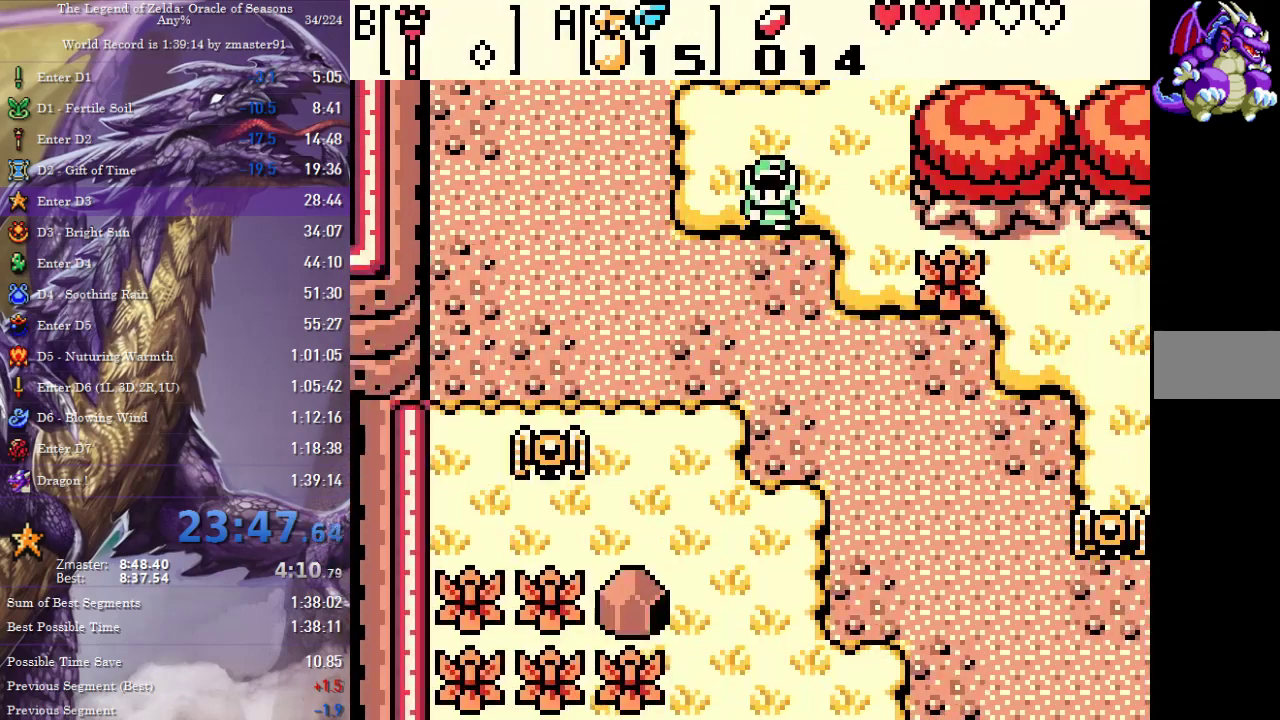
{"buttons": ["DPAD_RIGHT"], "events": [[467, "DPAD_DOWN", "up"]]}
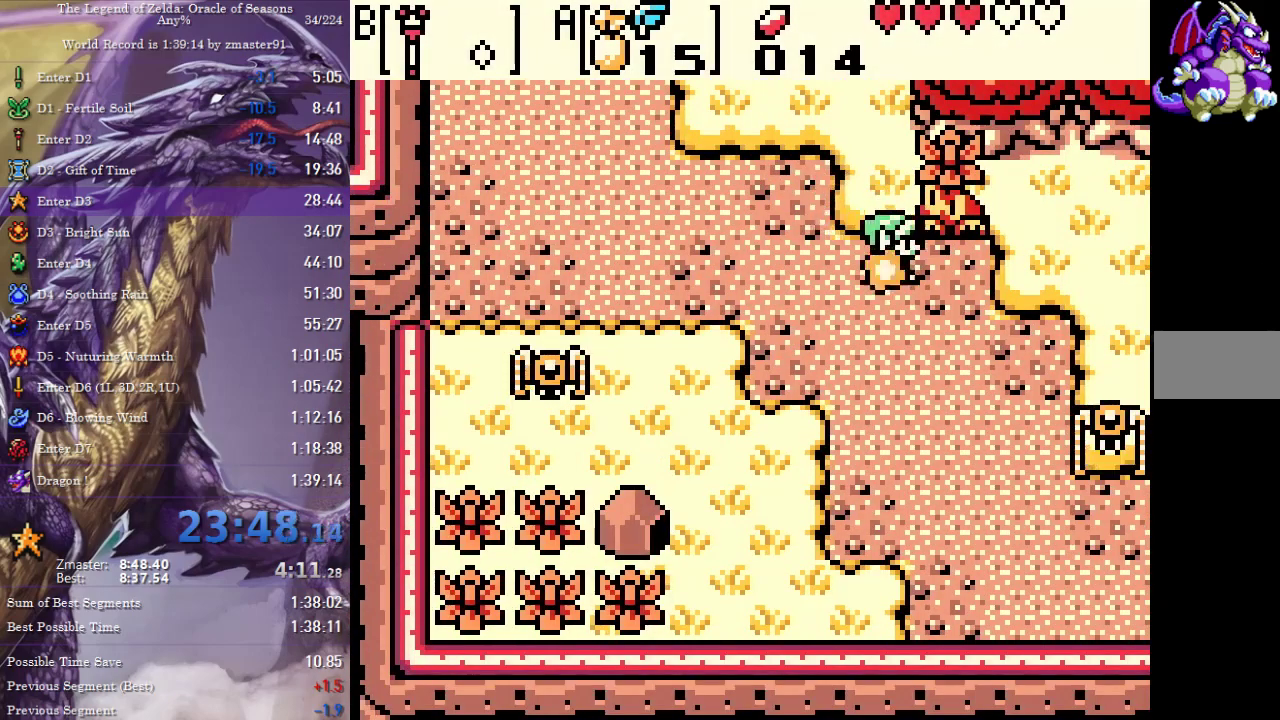
{"buttons": ["DPAD_RIGHT"], "events": []}
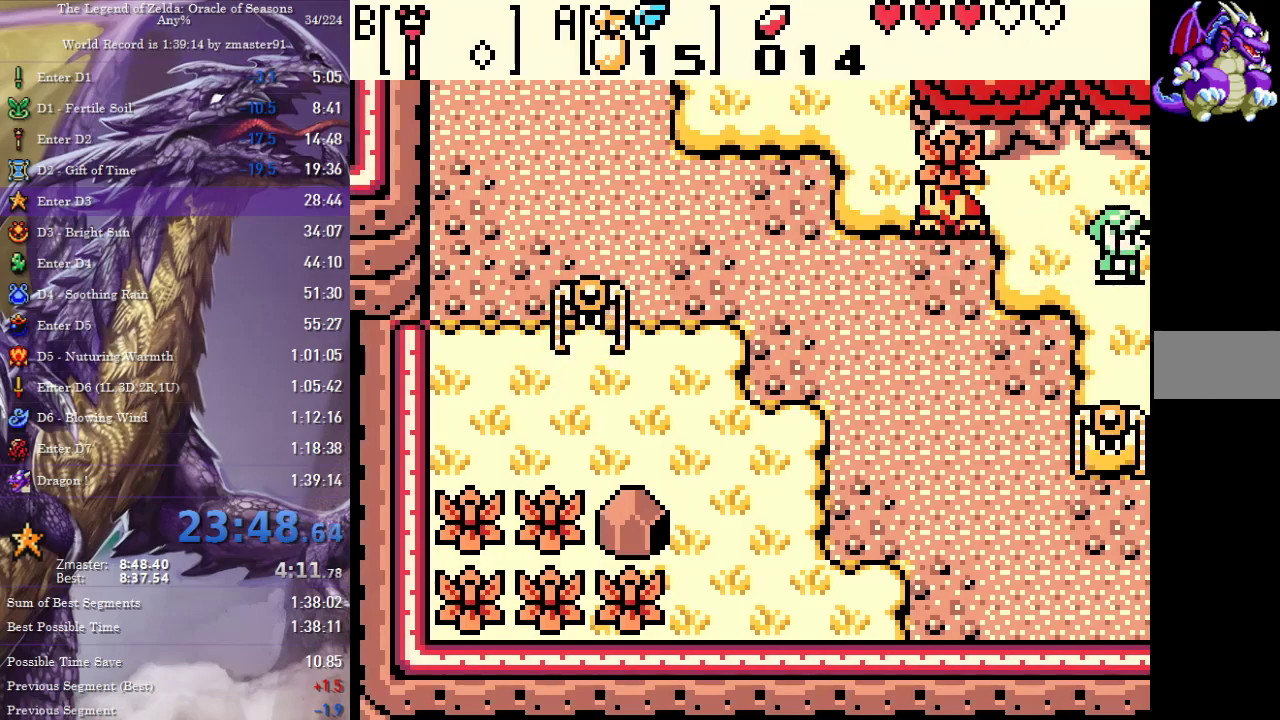
{"buttons": ["DPAD_RIGHT"]}
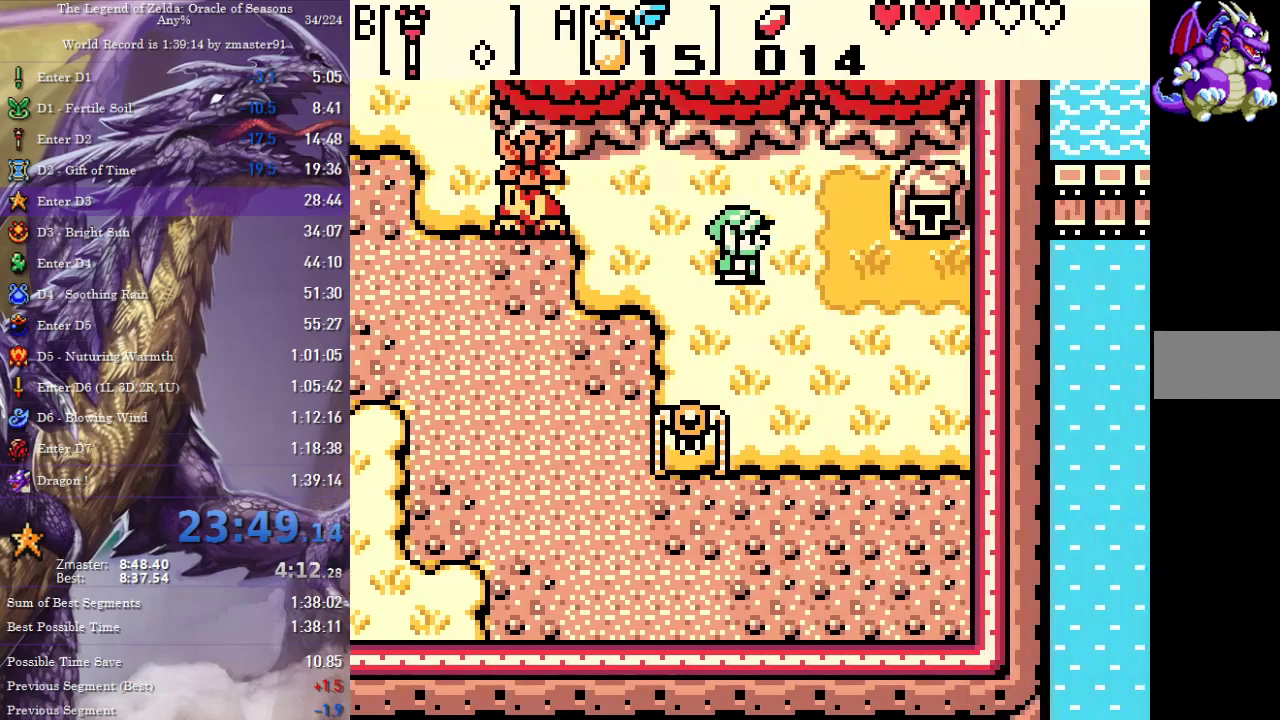
{"buttons": ["DPAD_RIGHT"]}
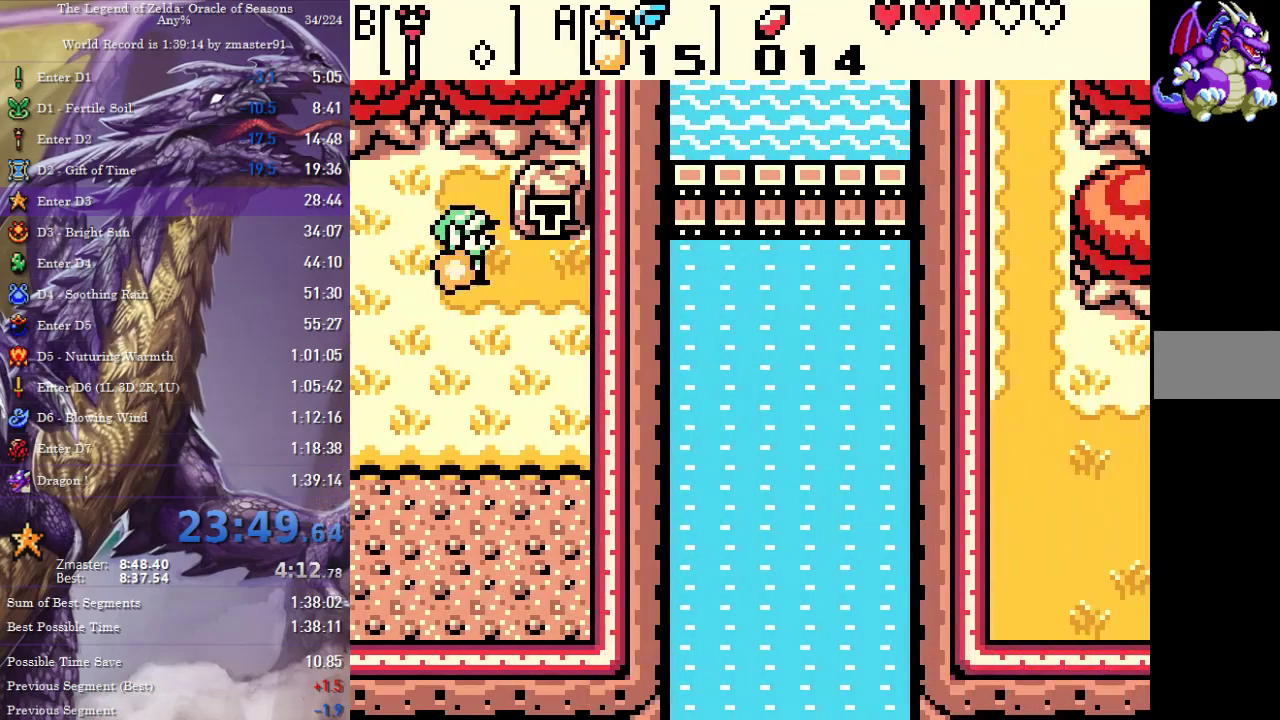
{"buttons": [], "events": [[117, "DPAD_UP", "down"], [133, "DPAD_RIGHT", "up"], [467, "DPAD_UP", "up"]]}
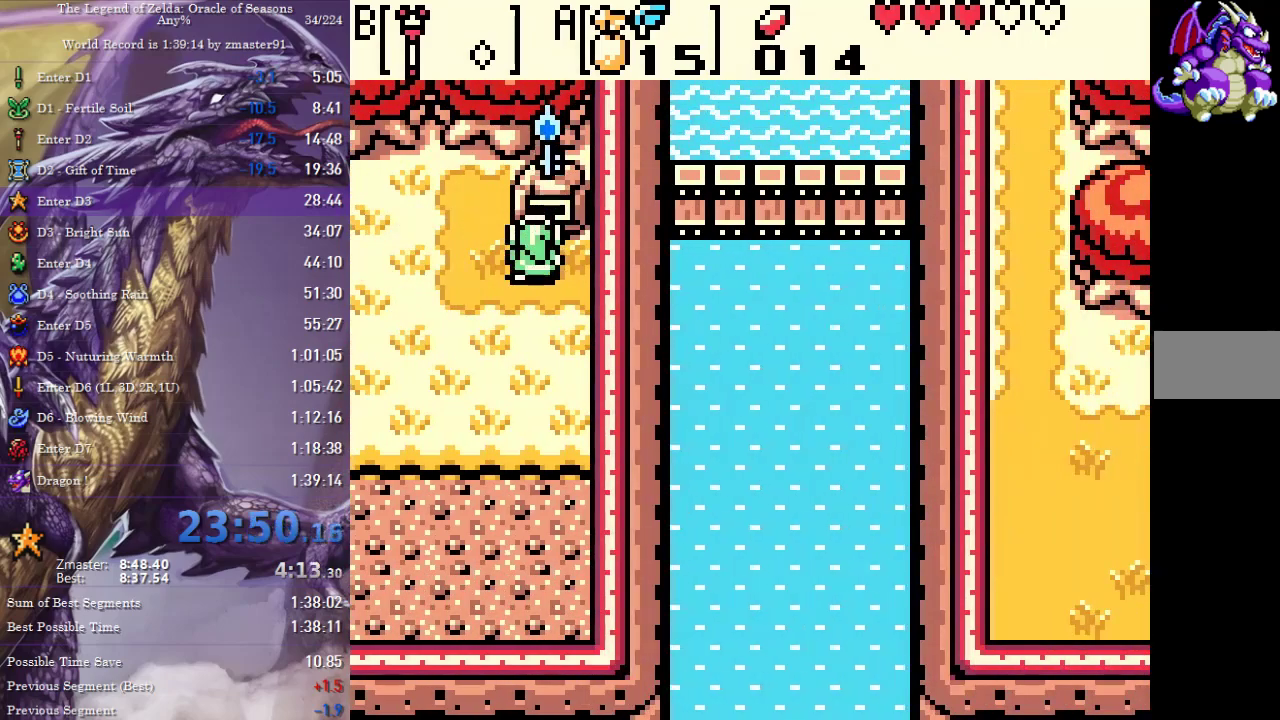
{"buttons": [], "events": []}
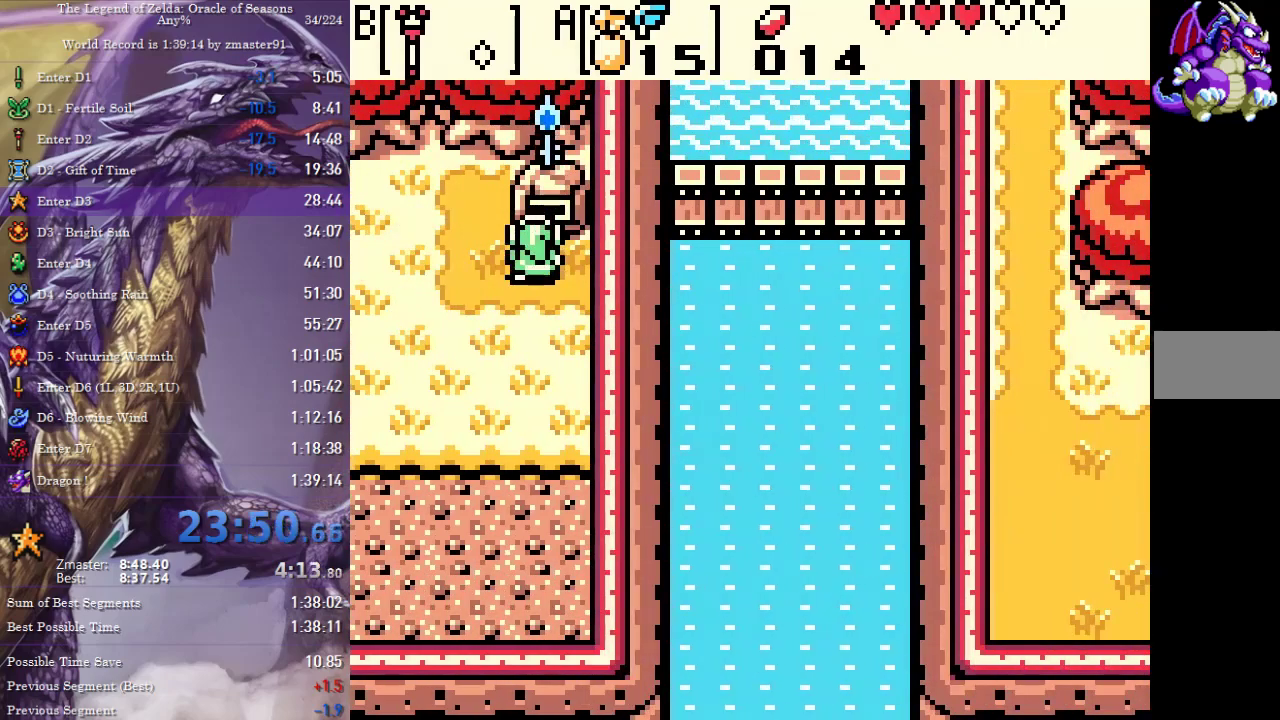
{"buttons": [], "events": []}
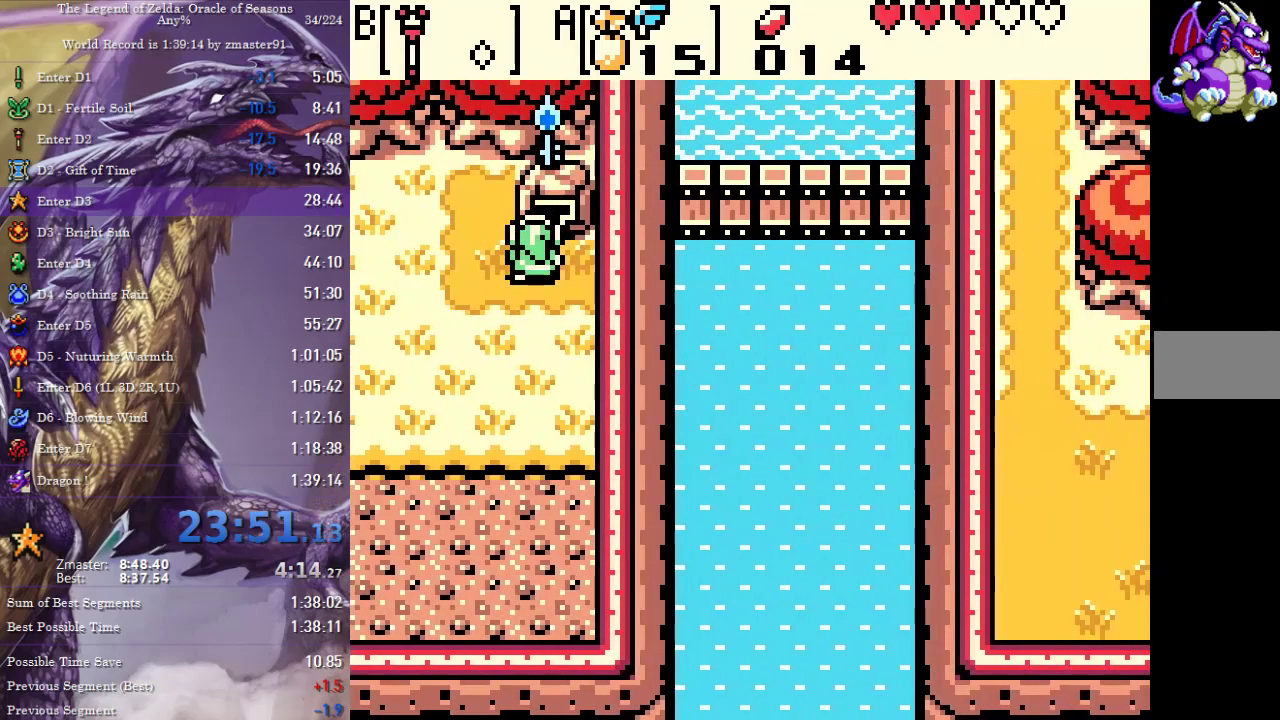
{"buttons": [], "events": []}
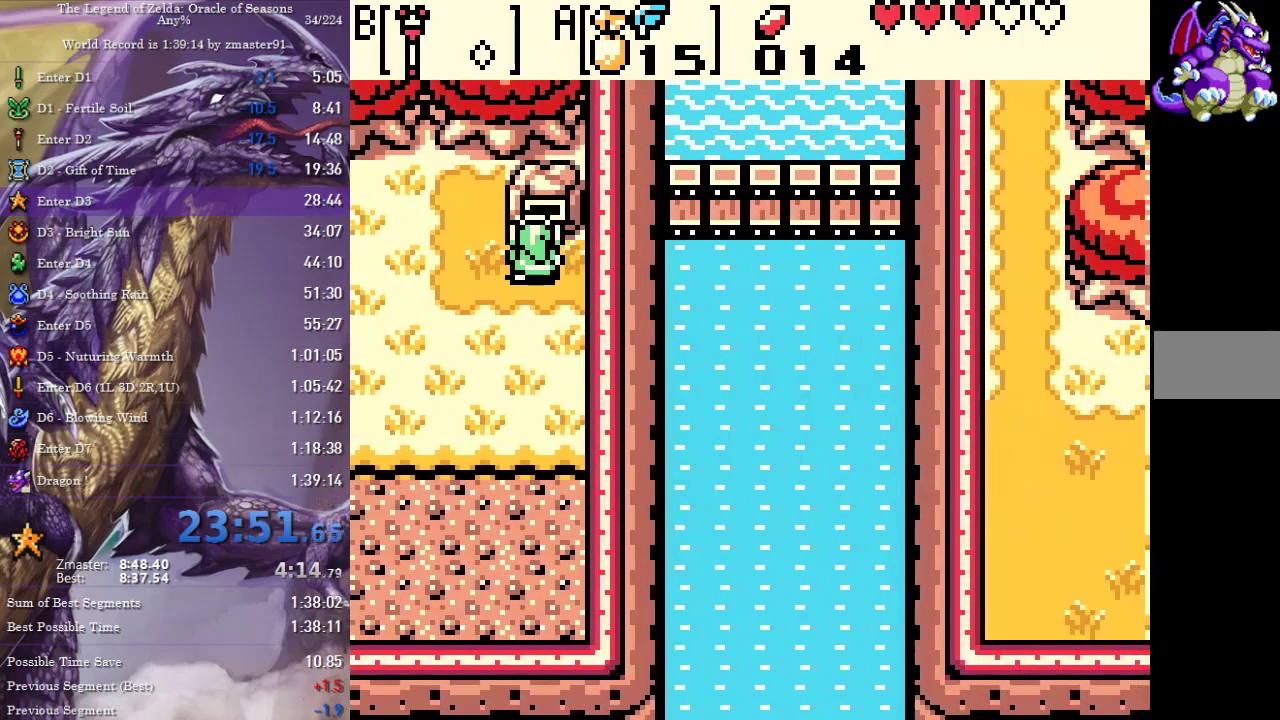
{"buttons": [], "events": []}
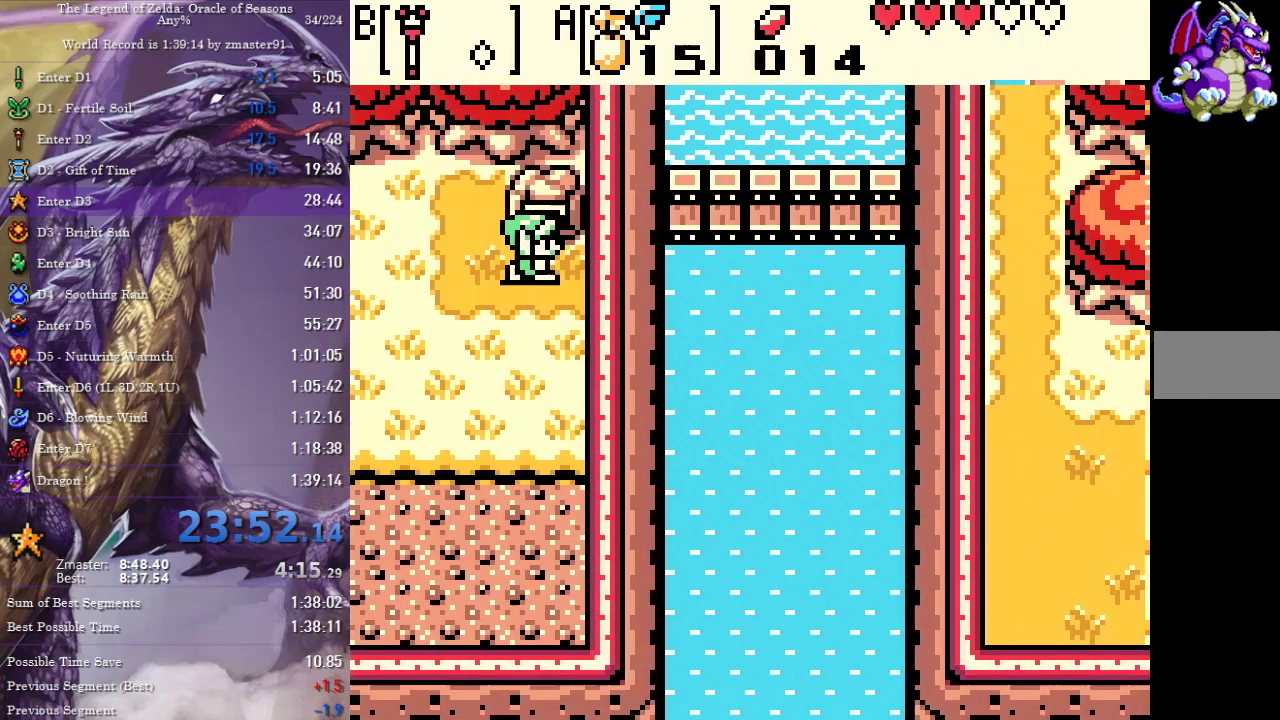
{"buttons": [], "events": []}
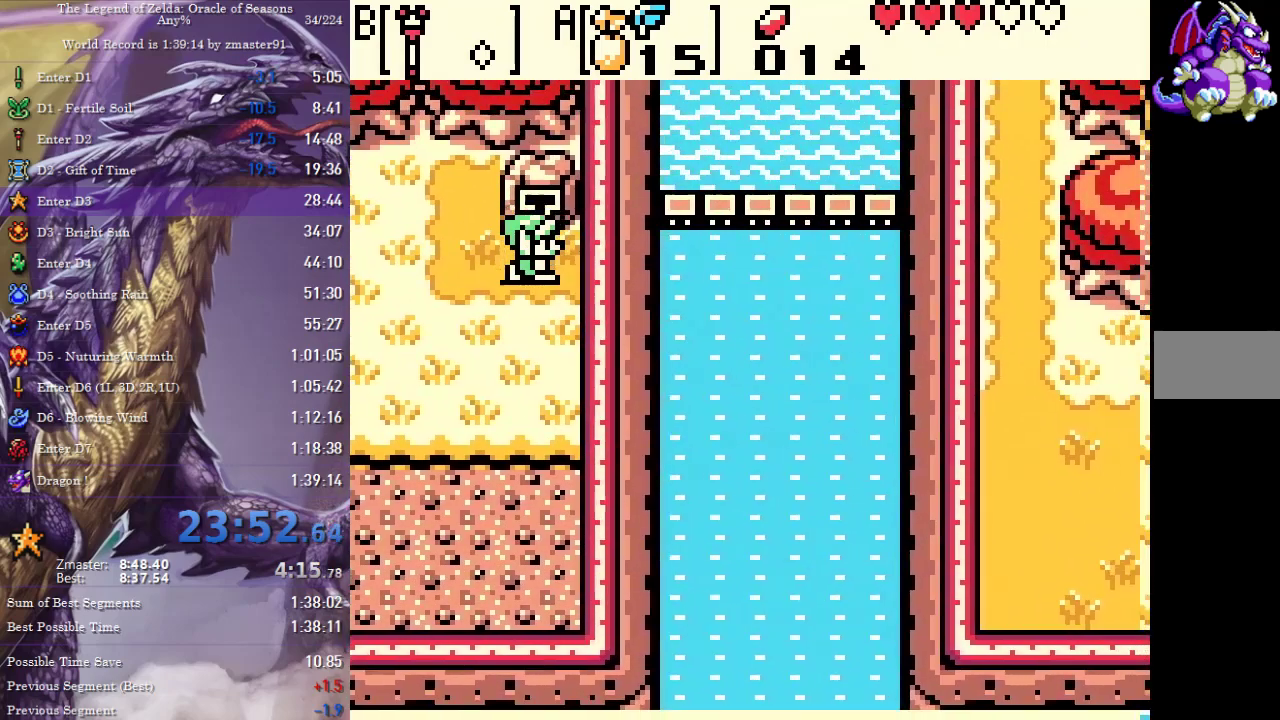
{"buttons": [], "events": []}
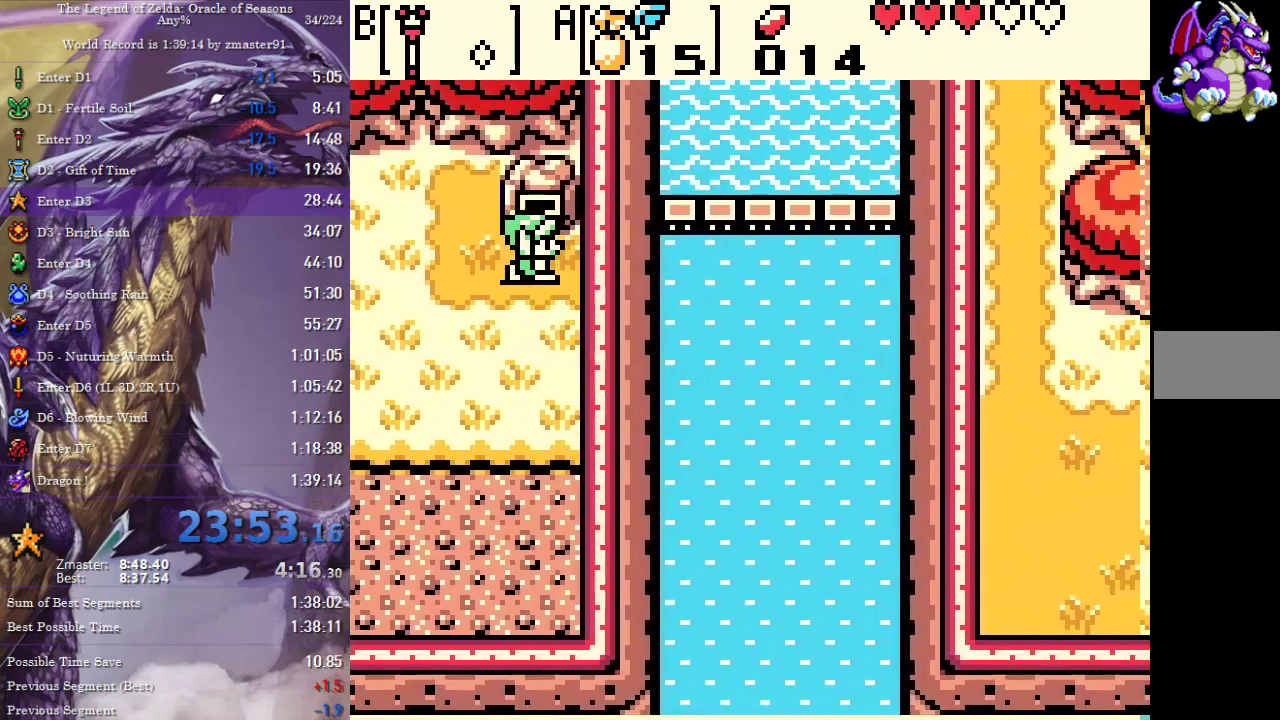
{"buttons": [], "events": []}
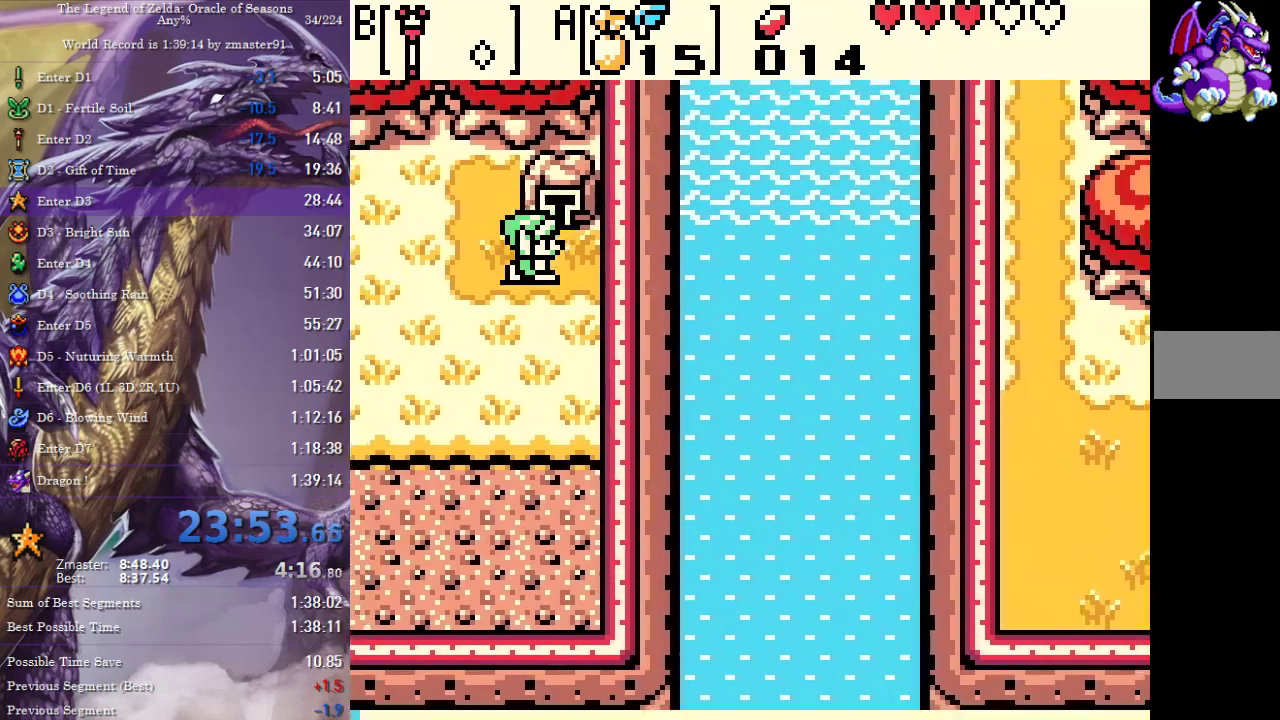
{"buttons": [], "events": []}